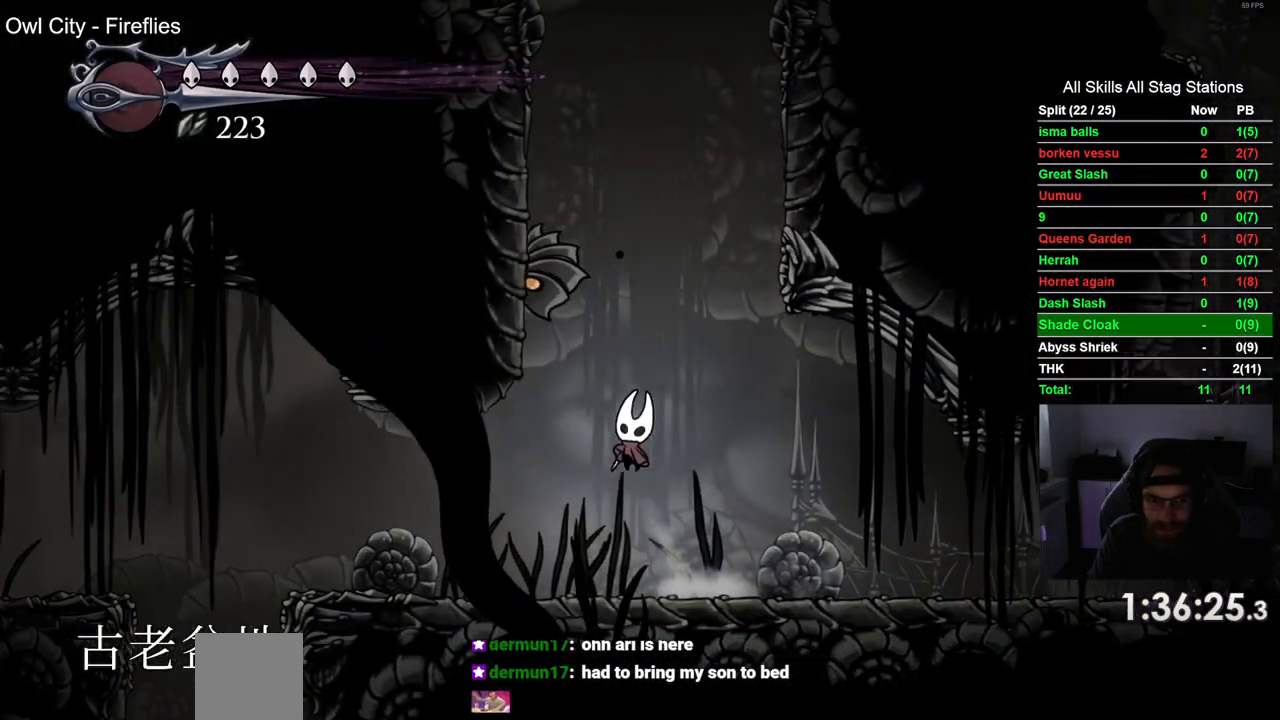
Gameplay with a controller (PlayStation layout); each line is a JSON object with the inputs held at the frame after it. "events" lists button and stick changes between this image and that frame as [ms after this image, input, new state], when the widget could be followed in between.
{"buttons": ["CROSS", "DPAD_UP", "DPAD_LEFT"], "left_stick": "center", "right_stick": "center"}
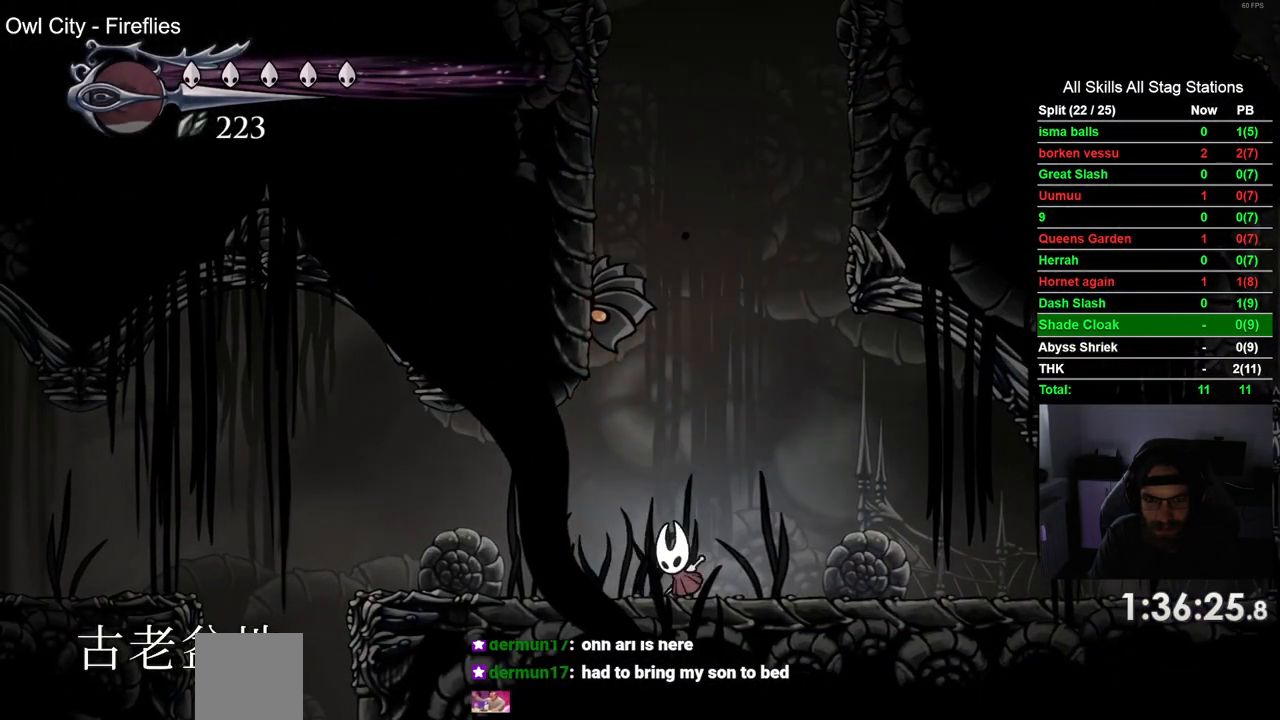
{"buttons": ["DPAD_LEFT"], "left_stick": "center", "right_stick": "center"}
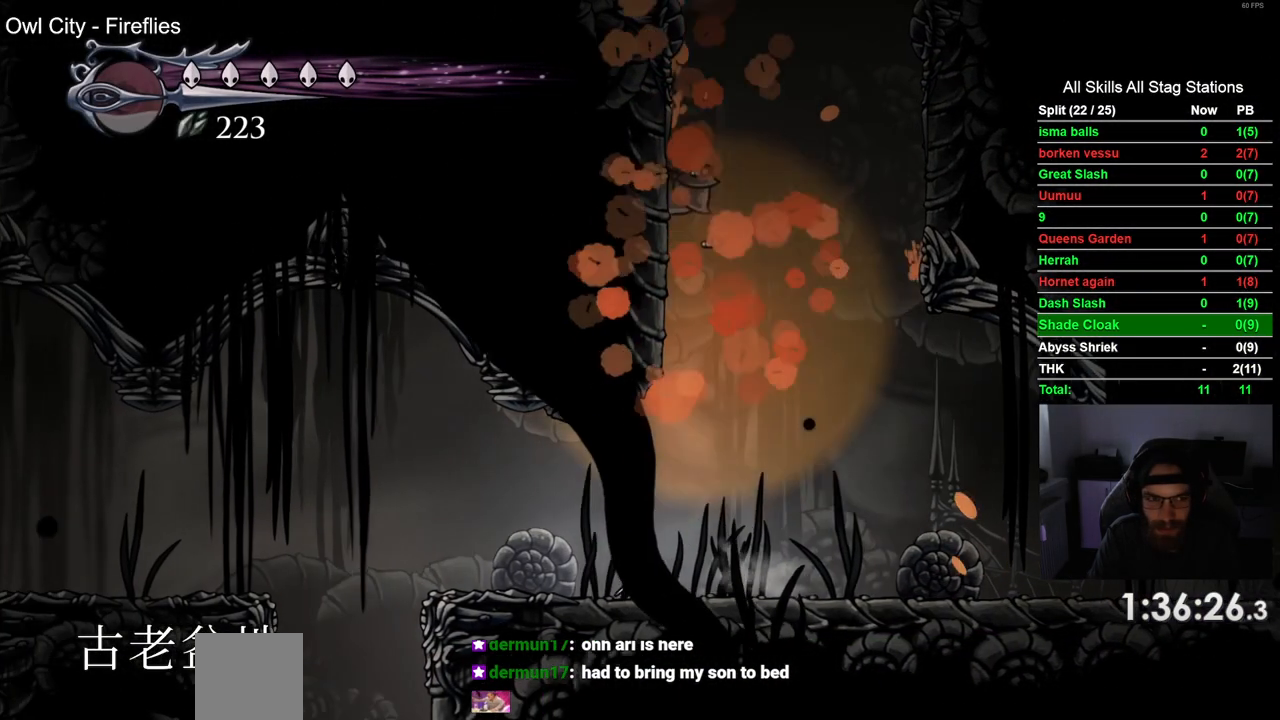
{"buttons": ["DPAD_LEFT"], "left_stick": "center", "right_stick": "center", "events": []}
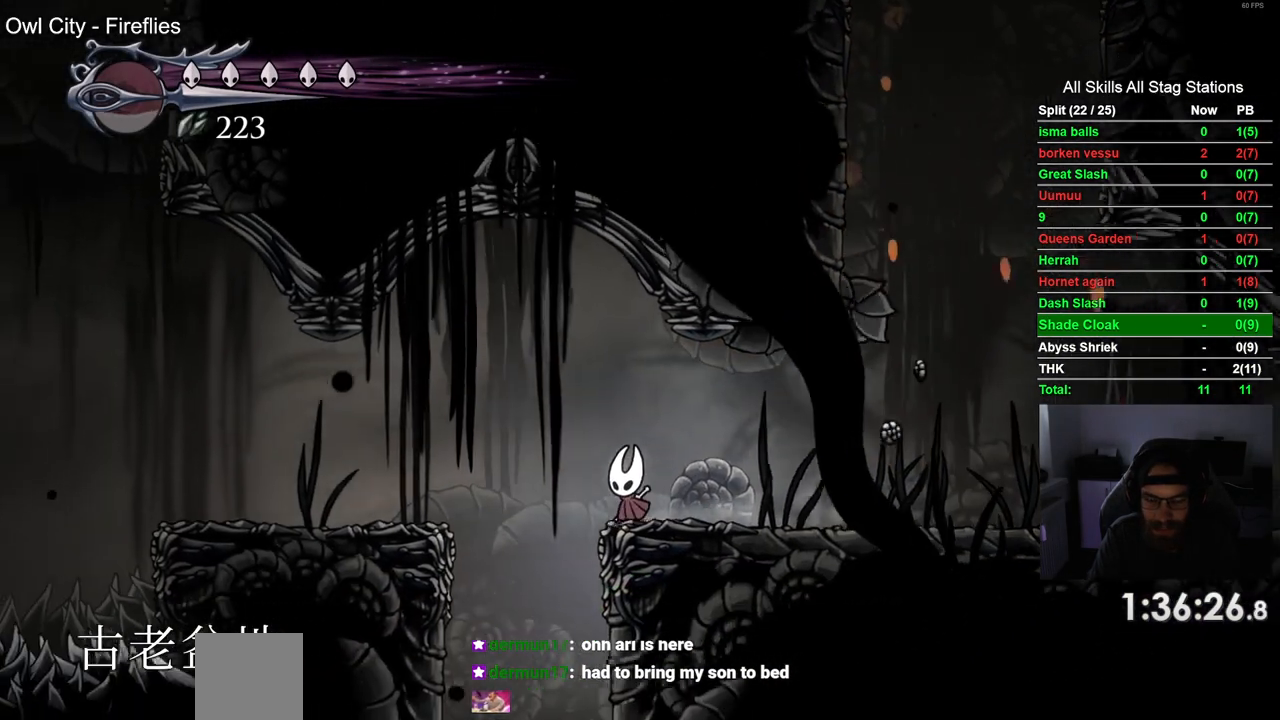
{"buttons": [], "left_stick": "center", "right_stick": "center", "events": [[333, "DPAD_LEFT", "up"]]}
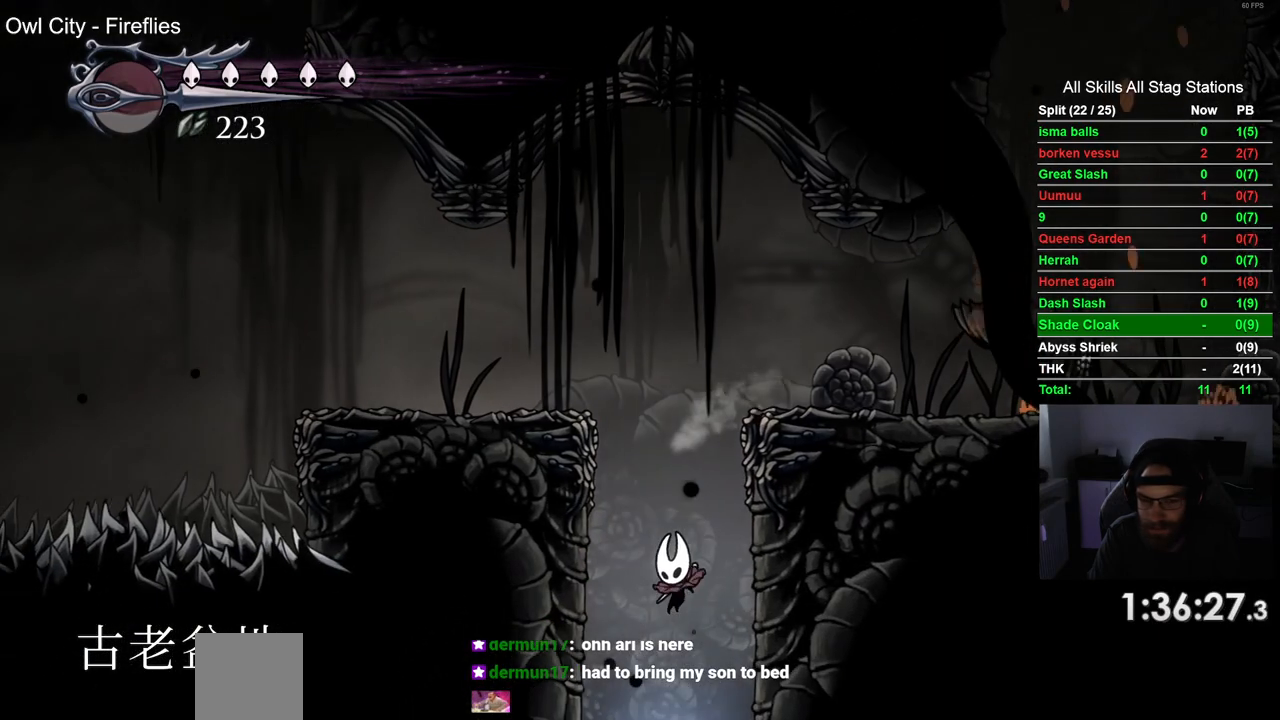
{"buttons": [], "left_stick": "center", "right_stick": "center", "events": []}
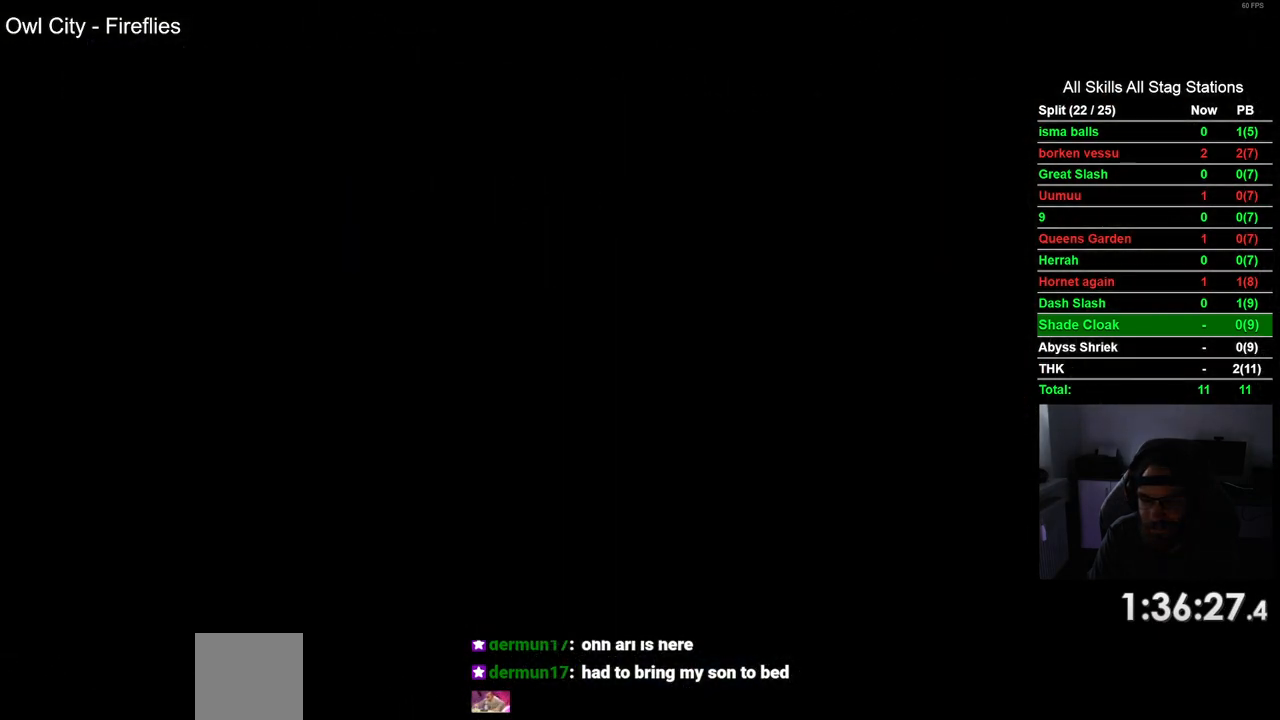
{"buttons": [], "left_stick": "center", "right_stick": "center", "events": []}
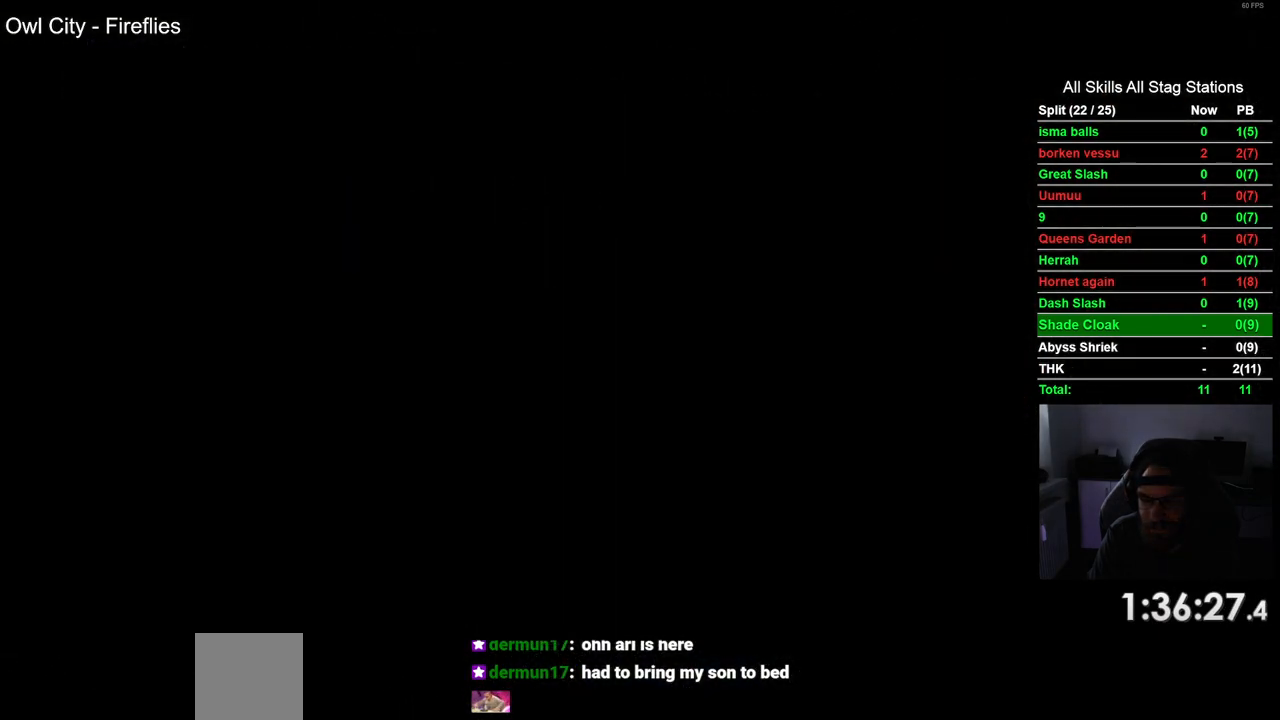
{"buttons": [], "left_stick": "center", "right_stick": "center", "events": []}